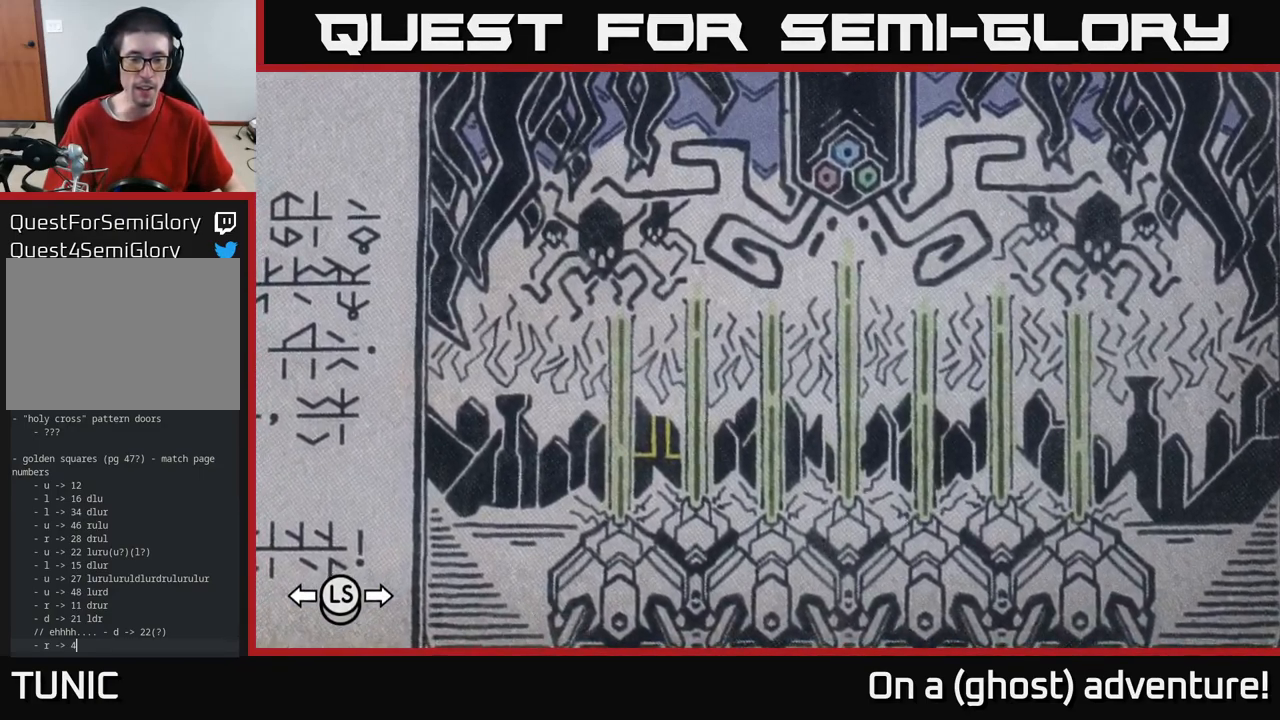
Gameplay with a controller (Xbox layout); each line is a JSON object with the inputs held at the frame after it. "events" lists button and stick changes between this image and that frame as [ms after this image, input, new state], when the widget could be followed in between.
{"buttons": [], "left_stick": "center", "right_stick": "center", "events": [[167, "right_stick", "center"]]}
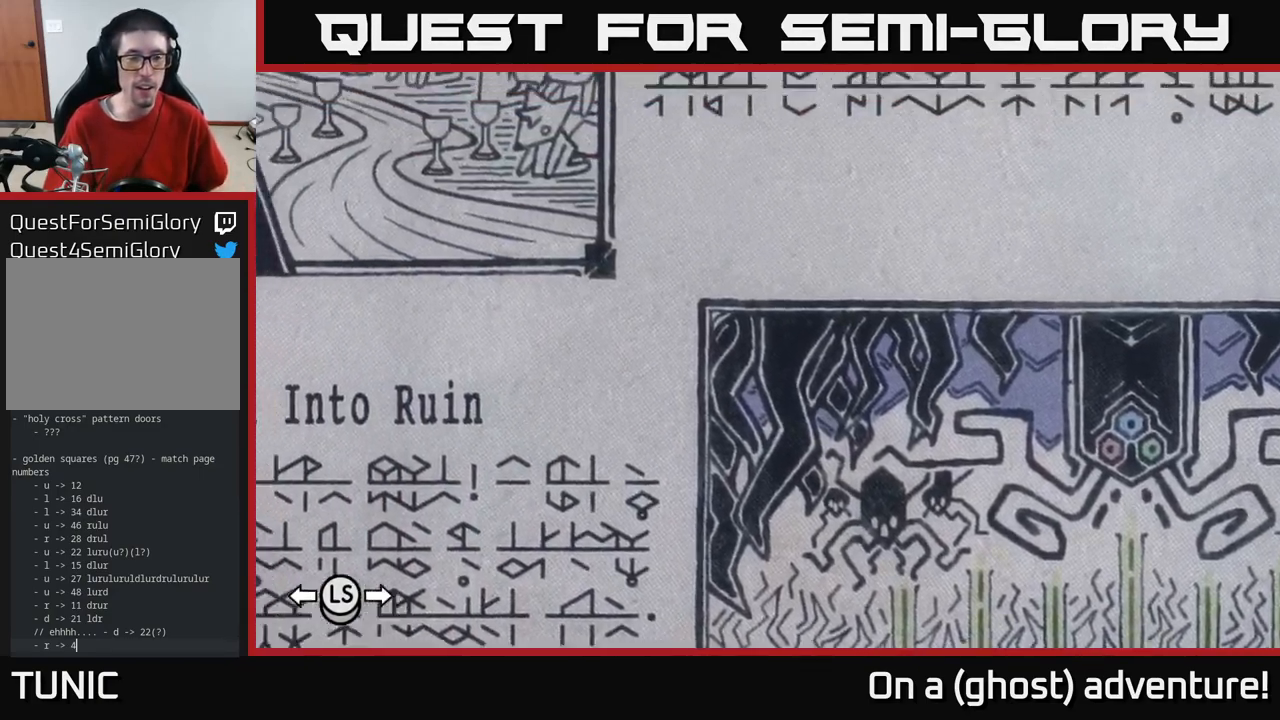
{"buttons": [], "left_stick": "center", "right_stick": "center", "events": [[300, "B", "down"], [416, "B", "up"]]}
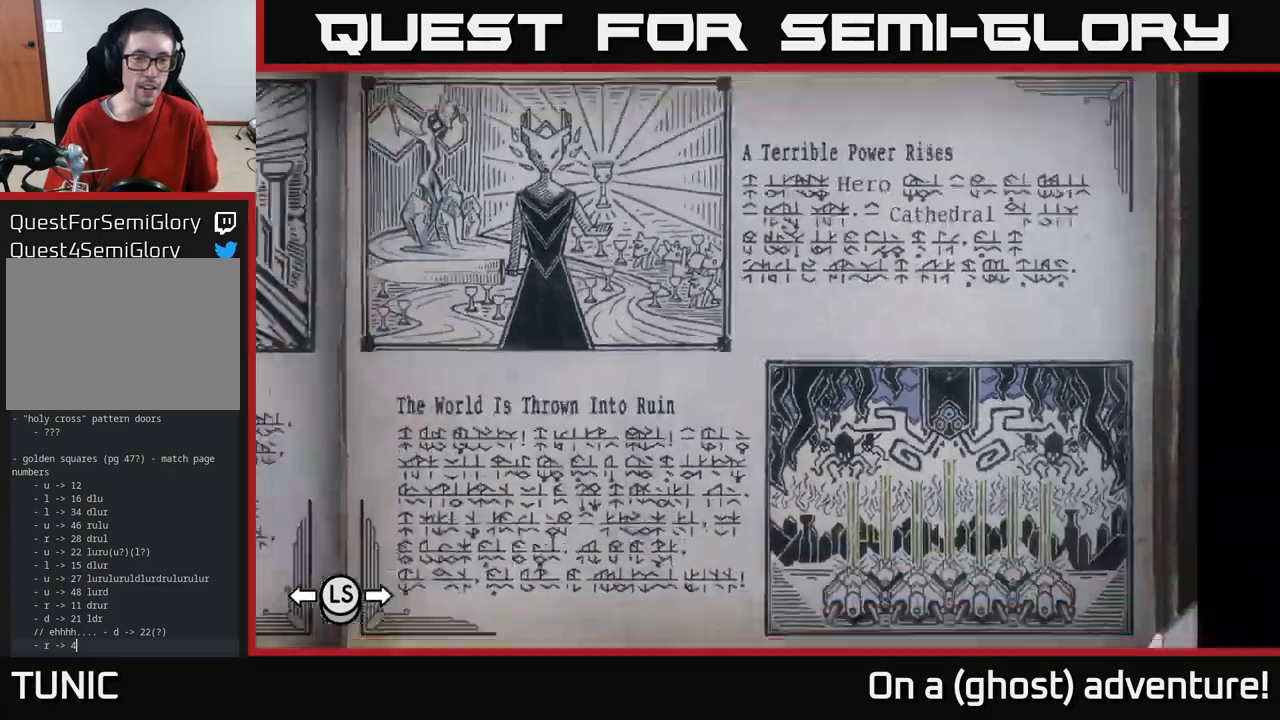
{"buttons": [], "left_stick": "center", "right_stick": "center", "events": []}
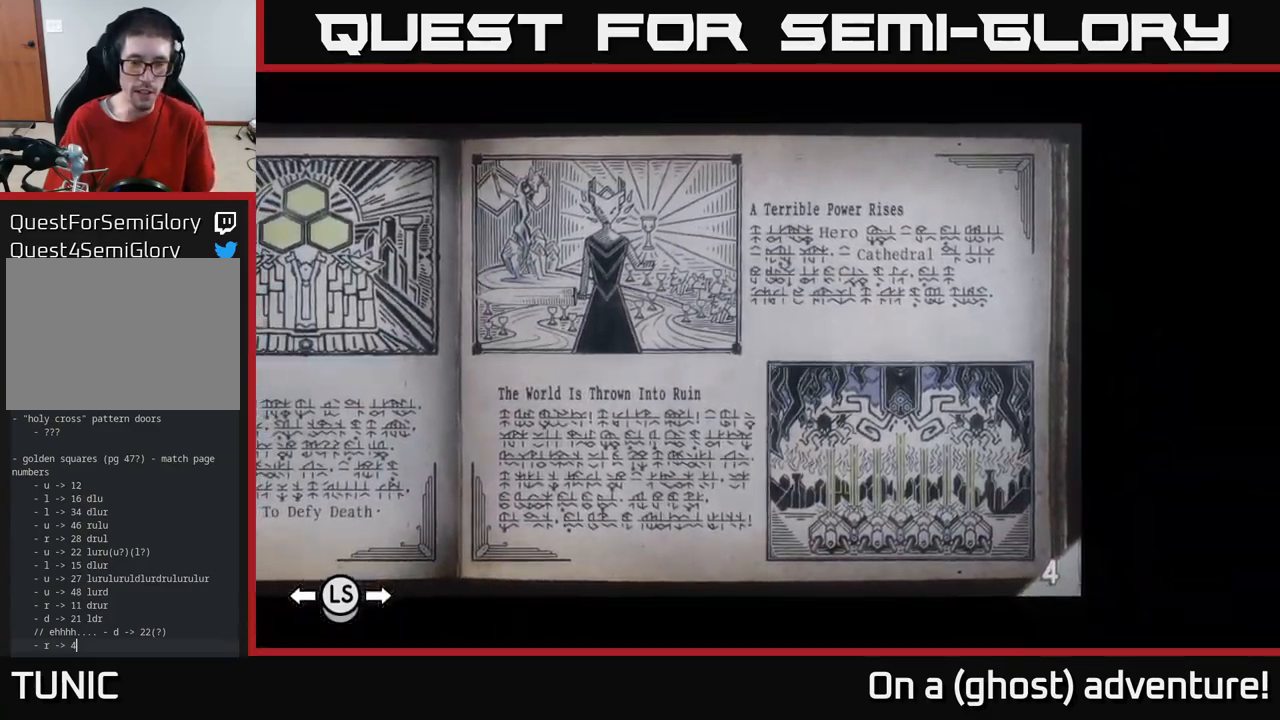
{"buttons": [], "left_stick": "center", "right_stick": "center", "events": []}
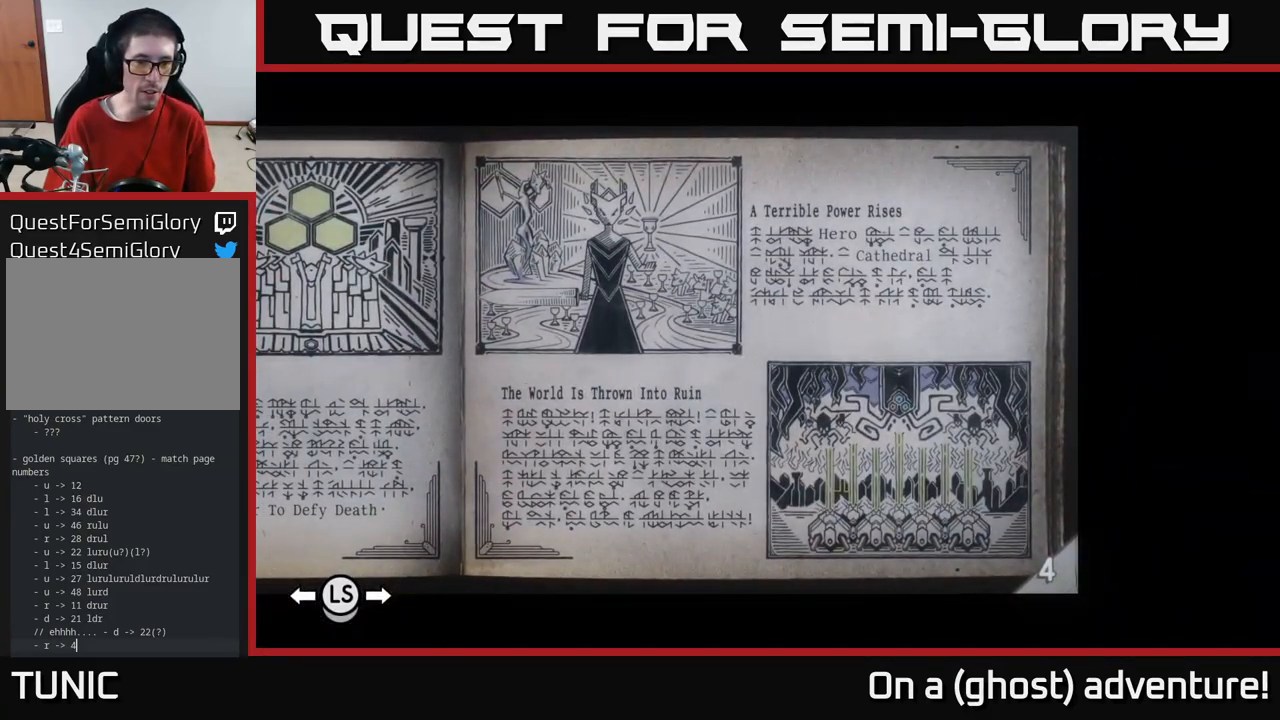
{"buttons": [], "left_stick": "center", "right_stick": "center", "events": []}
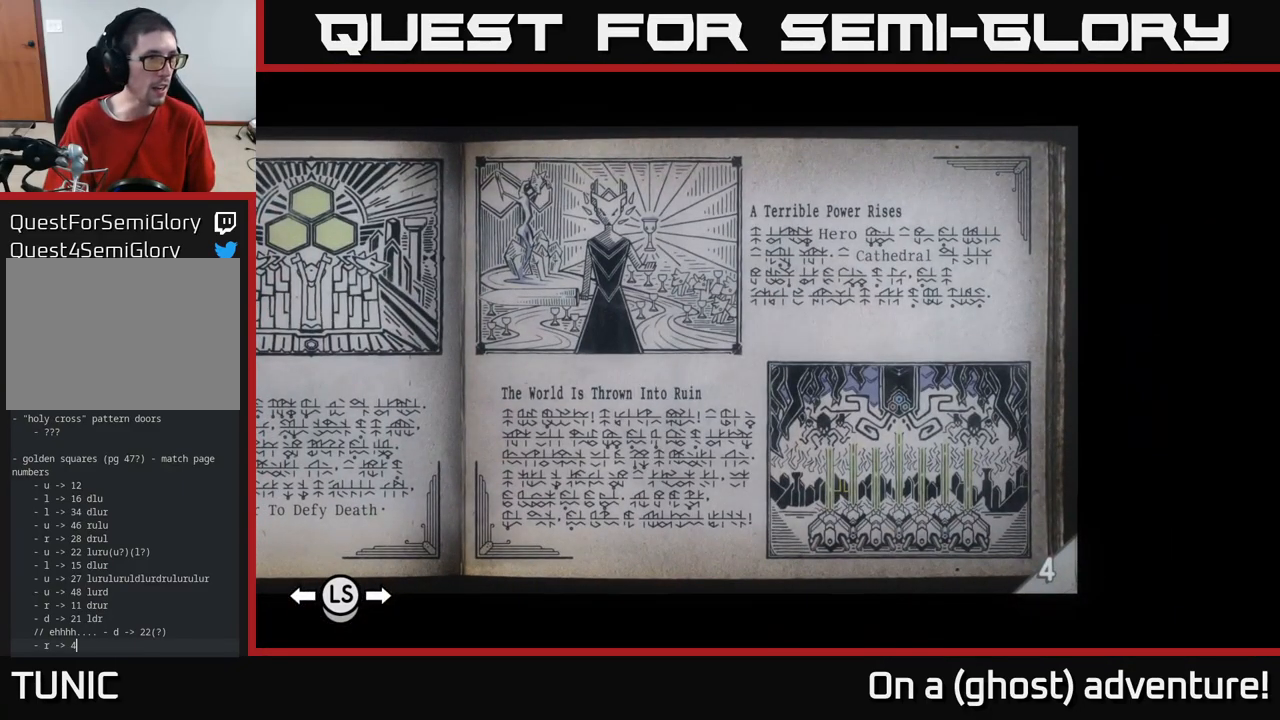
{"buttons": [], "left_stick": "center", "right_stick": "center", "events": []}
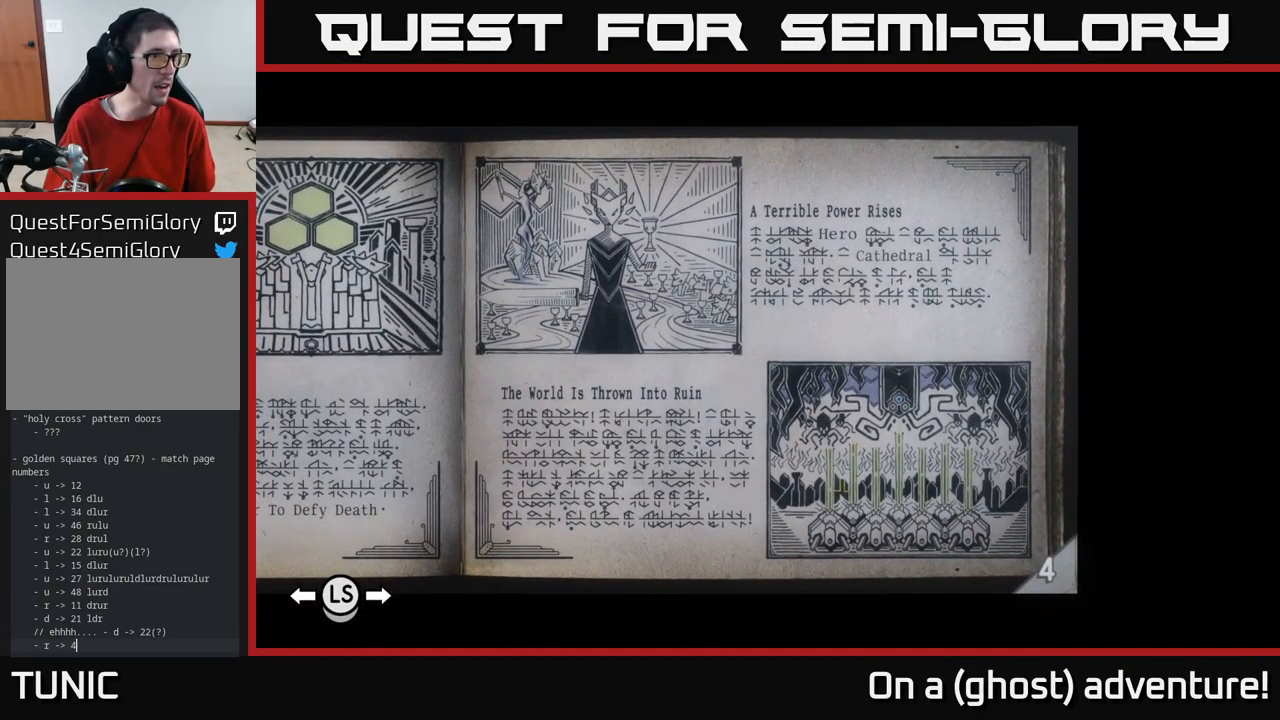
{"buttons": ["L1"], "left_stick": "center", "right_stick": "center", "events": [[350, "L1", "down"]]}
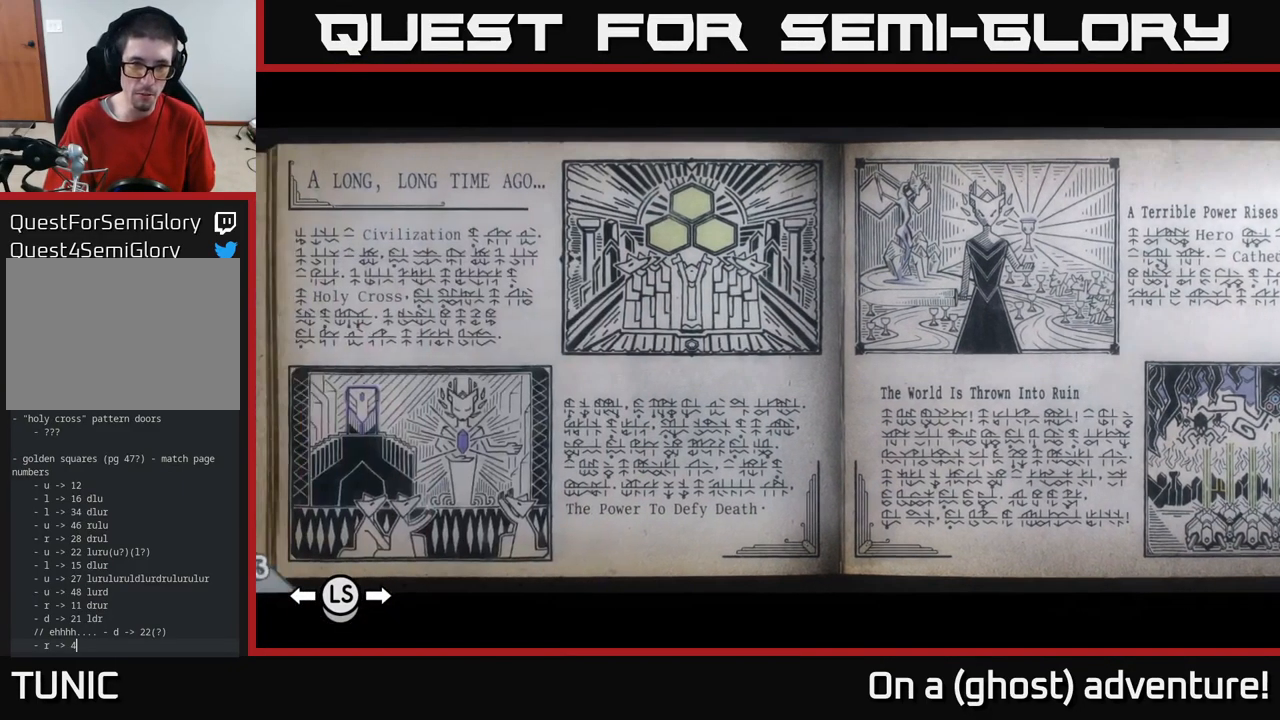
{"buttons": ["L1"], "left_stick": "center", "right_stick": "center"}
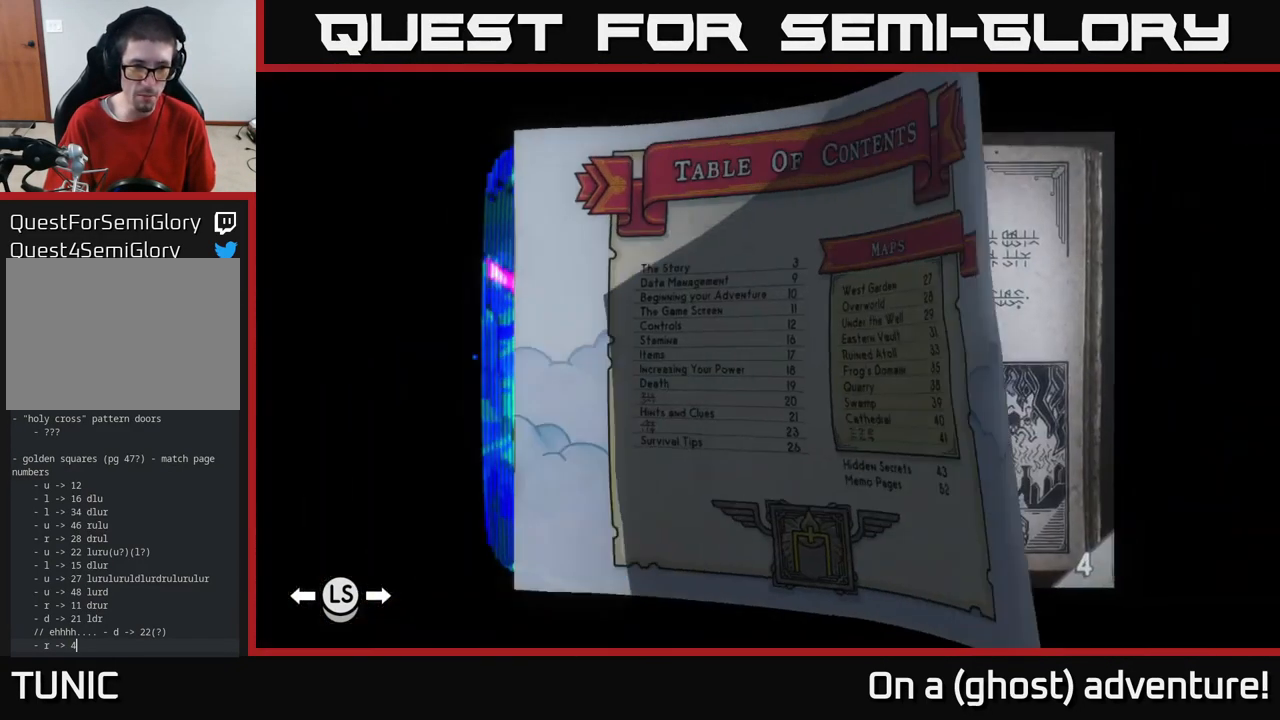
{"buttons": ["R1"], "left_stick": "center", "right_stick": "center", "events": [[66, "L1", "up"], [150, "L1", "down"], [216, "L1", "up"], [316, "R1", "down"], [400, "R1", "up"], [483, "R1", "down"]]}
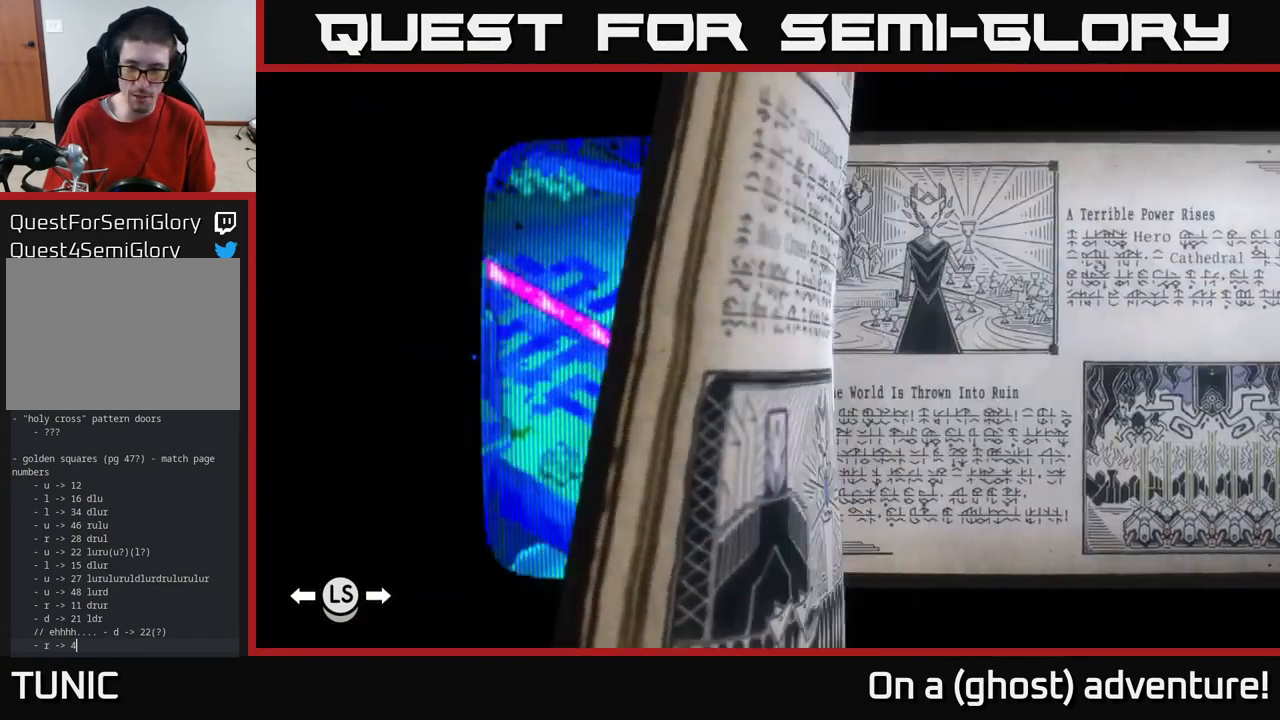
{"buttons": ["R1"], "left_stick": "center", "right_stick": "center", "events": []}
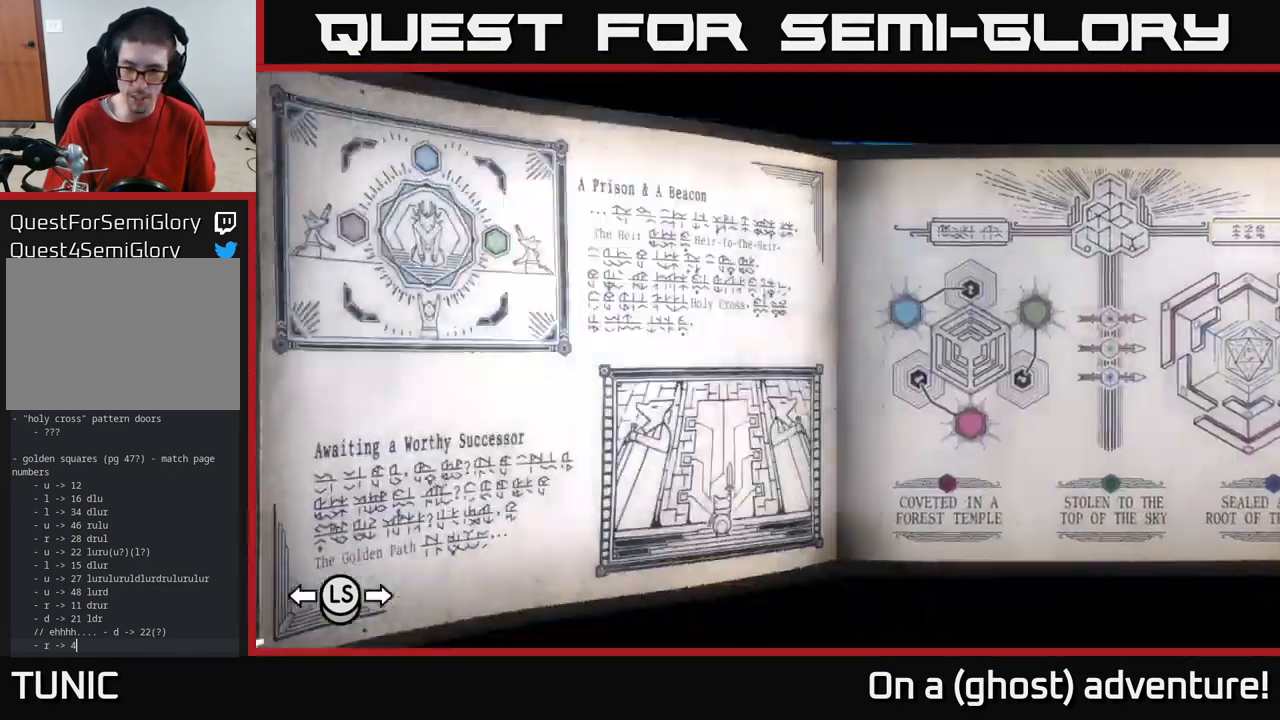
{"buttons": ["R1"], "left_stick": "center", "right_stick": "center", "events": []}
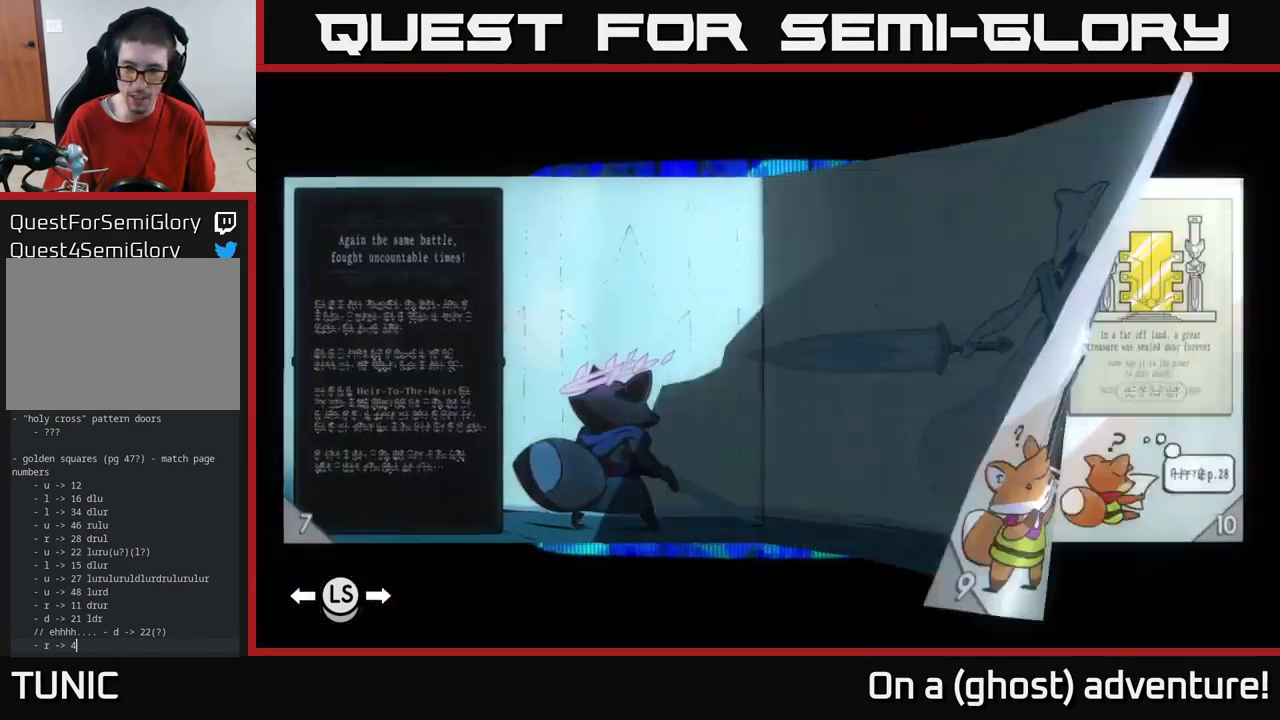
{"buttons": ["R1"], "left_stick": "center", "right_stick": "center", "events": []}
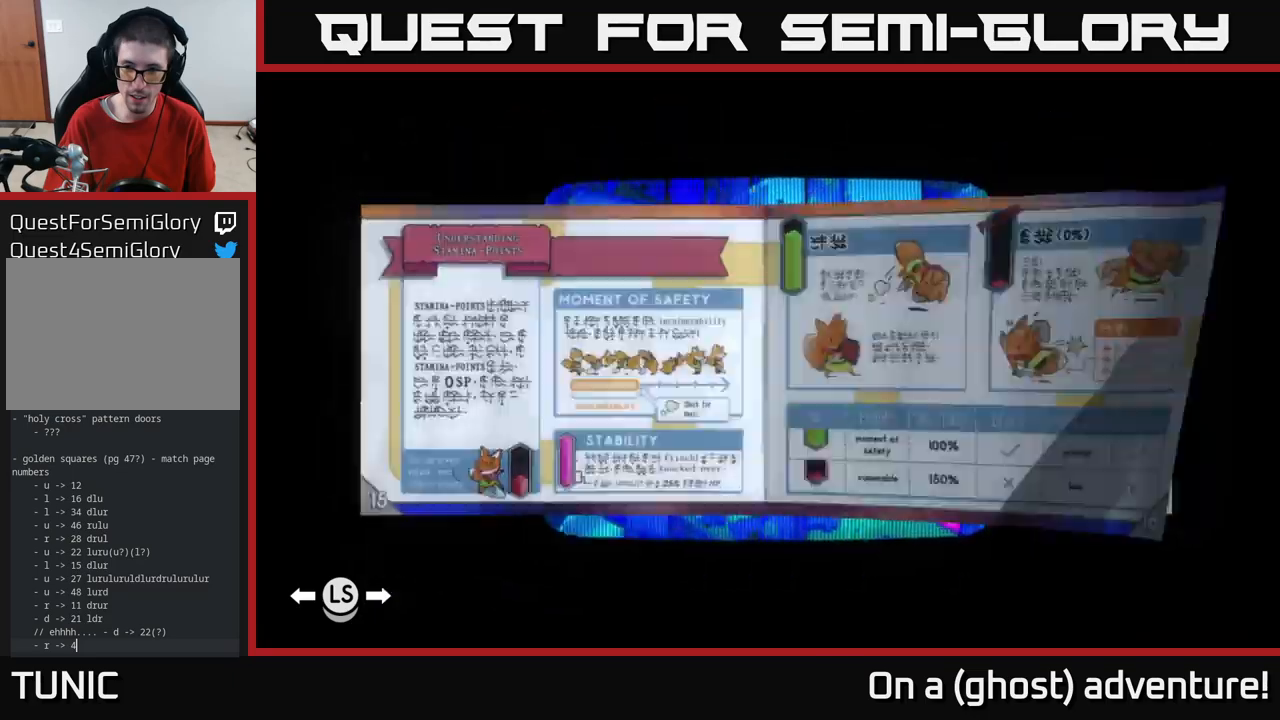
{"buttons": [], "left_stick": "center", "right_stick": "center", "events": [[350, "R1", "up"]]}
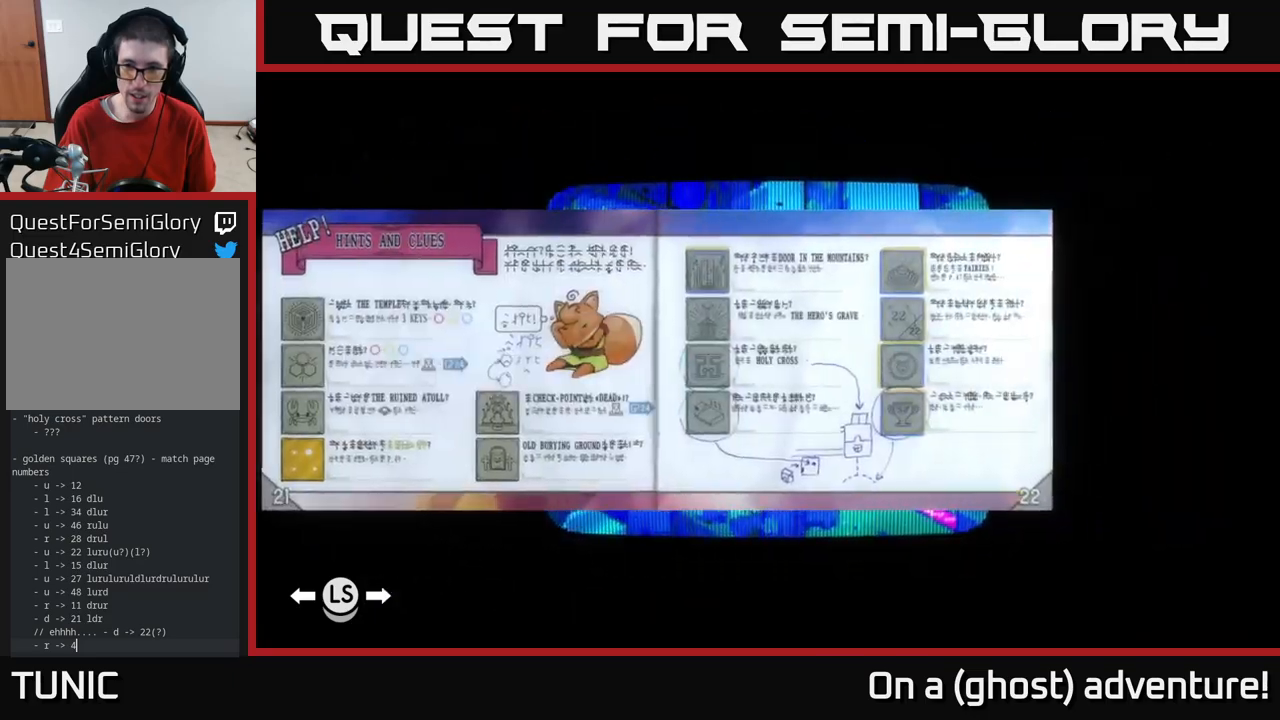
{"buttons": [], "left_stick": "center", "right_stick": "center", "events": []}
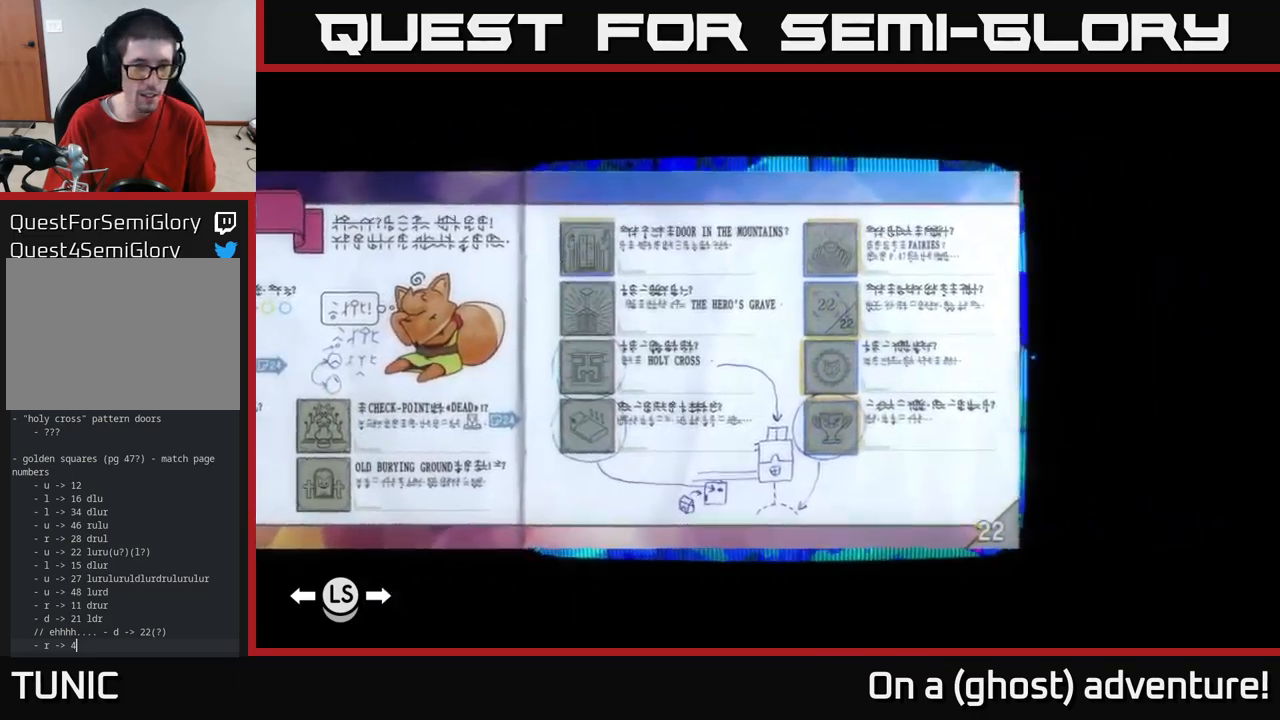
{"buttons": [], "left_stick": "center", "right_stick": "center", "events": []}
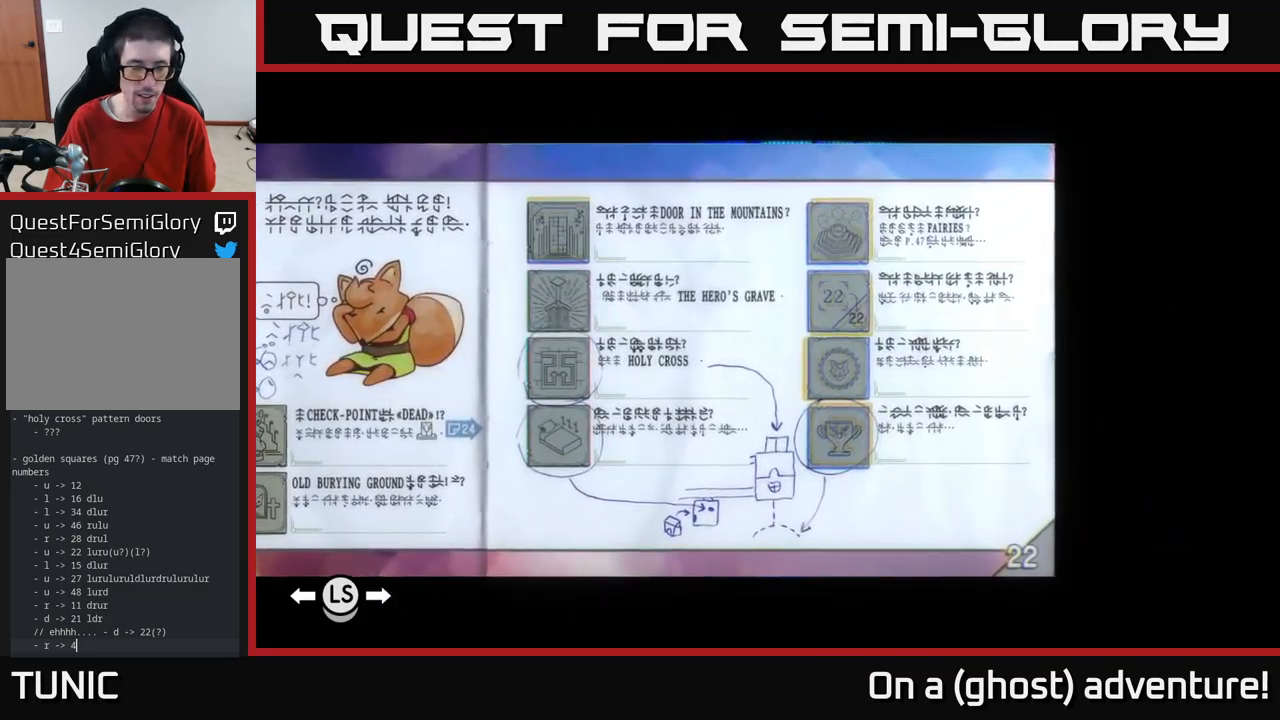
{"buttons": [], "left_stick": "center", "right_stick": "center", "events": [[317, "L1", "down"], [433, "L1", "up"]]}
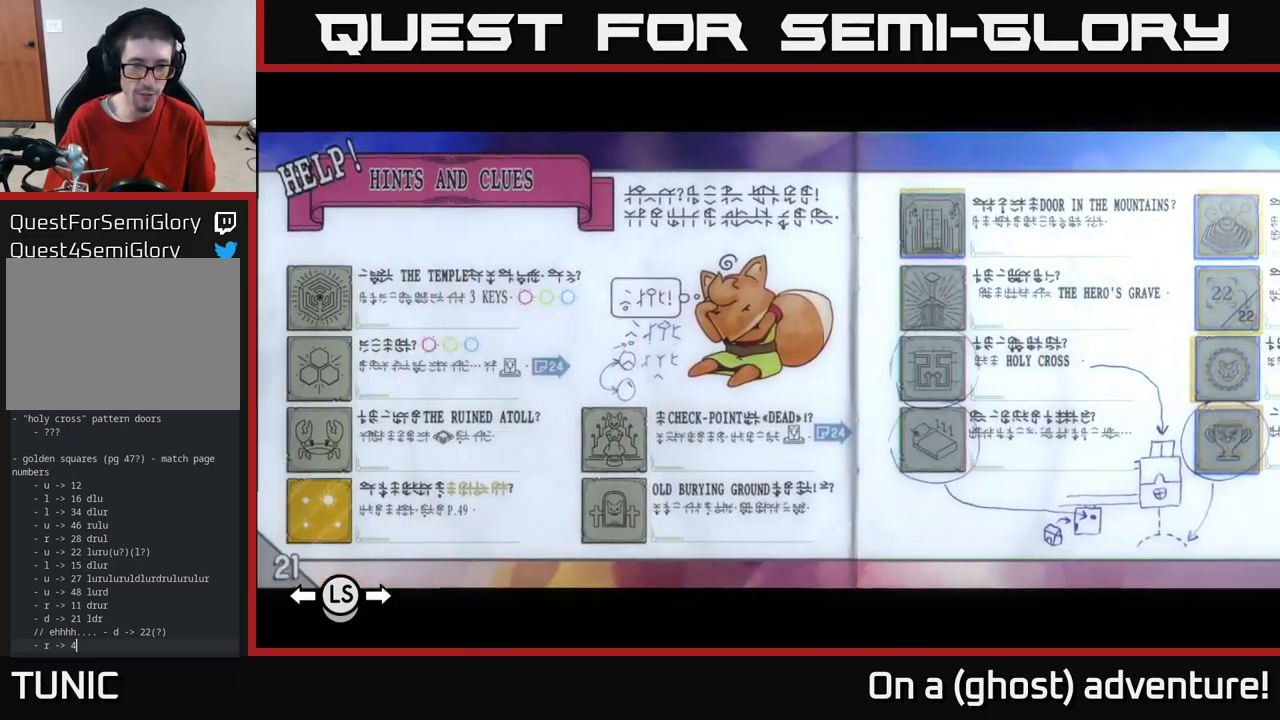
{"buttons": [], "left_stick": "center", "right_stick": "center", "events": []}
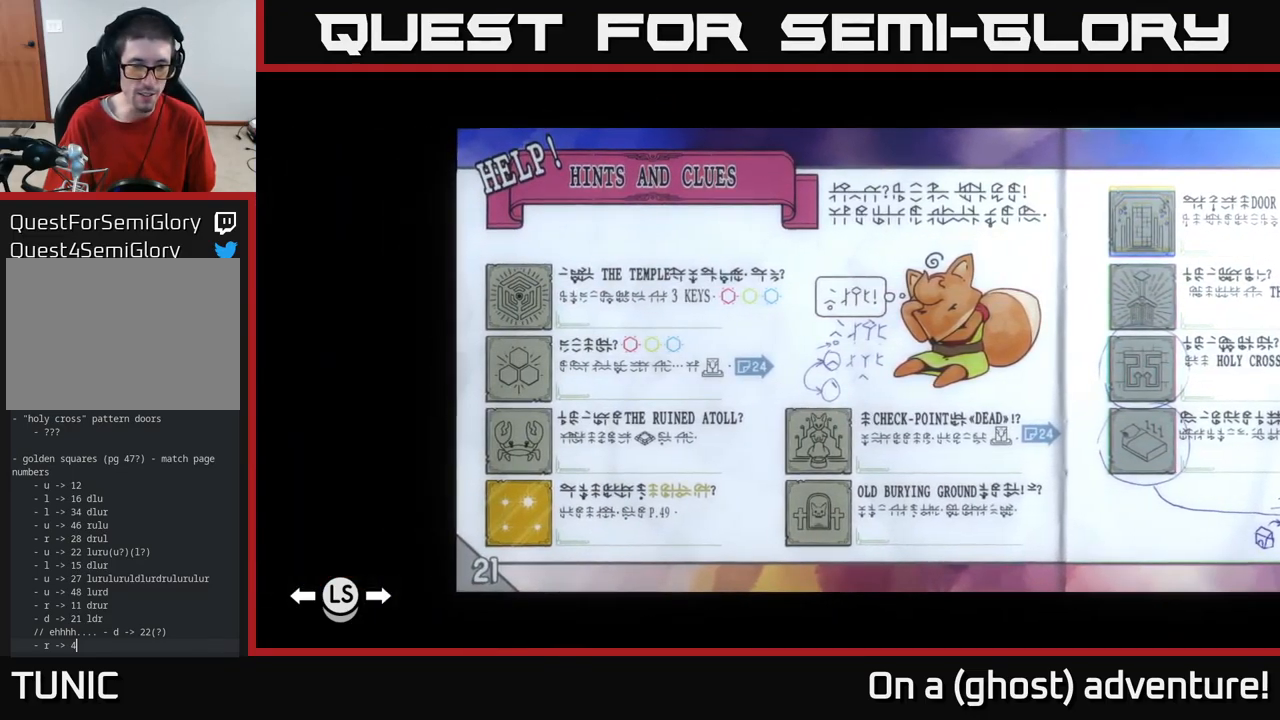
{"buttons": [], "left_stick": "center", "right_stick": "center", "events": [[133, "A", "down"], [217, "A", "up"]]}
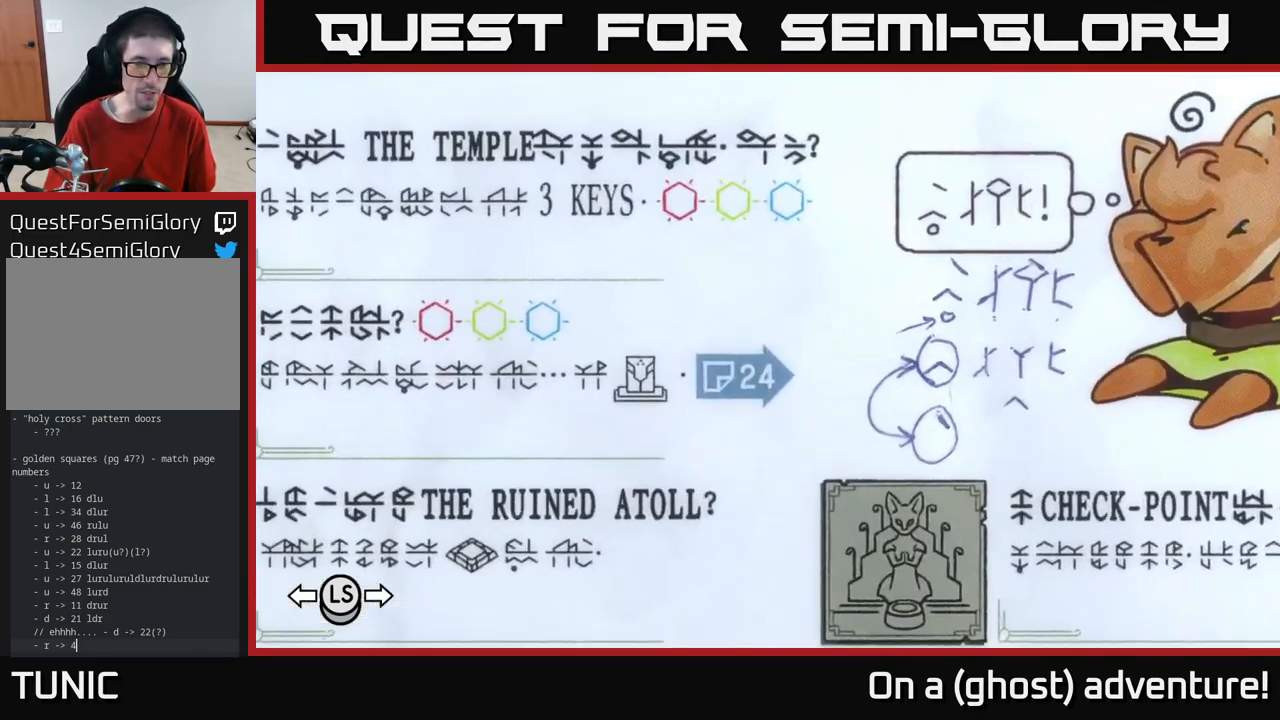
{"buttons": [], "left_stick": "center", "right_stick": "down-left", "events": [[400, "right_stick", "down-left"]]}
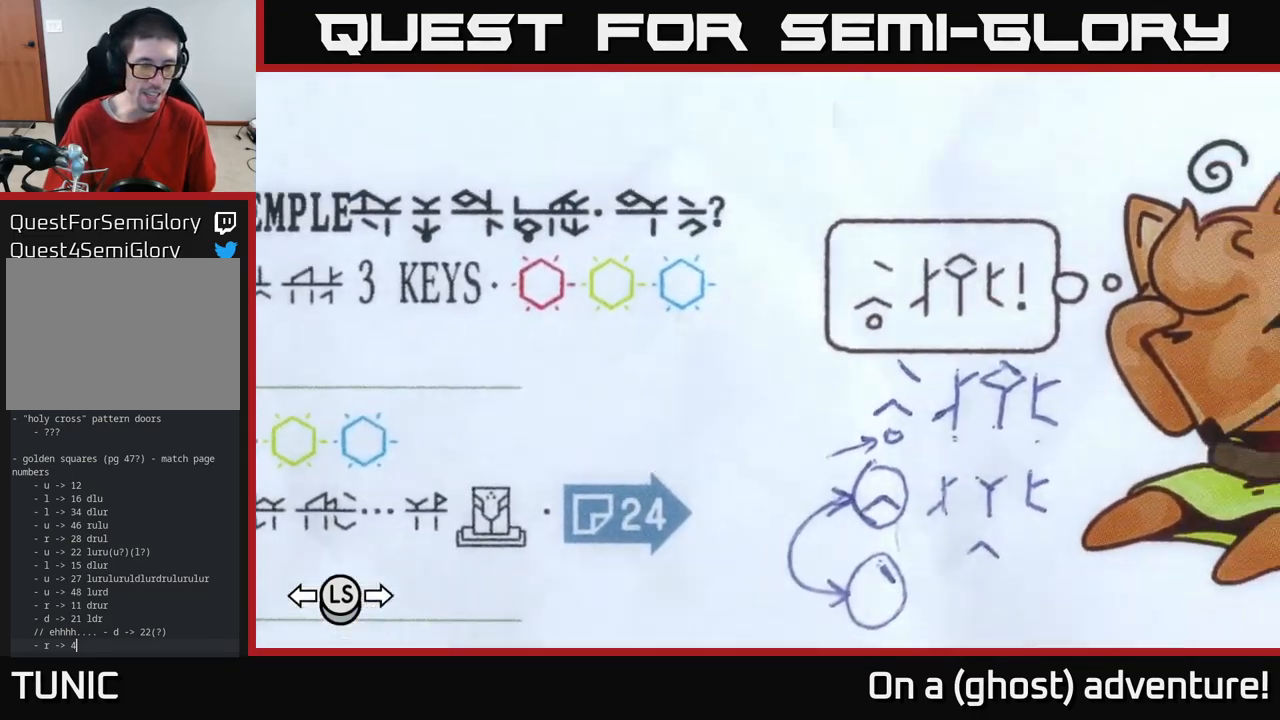
{"buttons": [], "left_stick": "center", "right_stick": "up-right", "events": [[150, "right_stick", "up-right"]]}
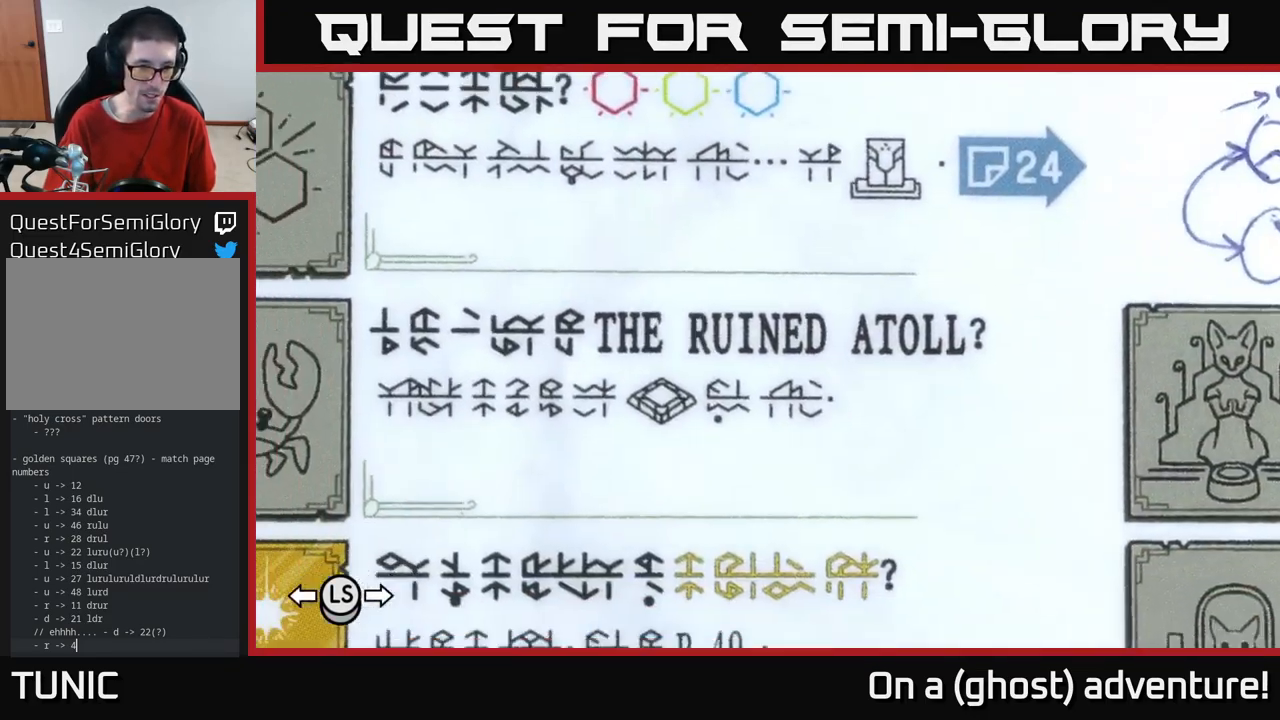
{"buttons": [], "left_stick": "center", "right_stick": "up-right", "events": []}
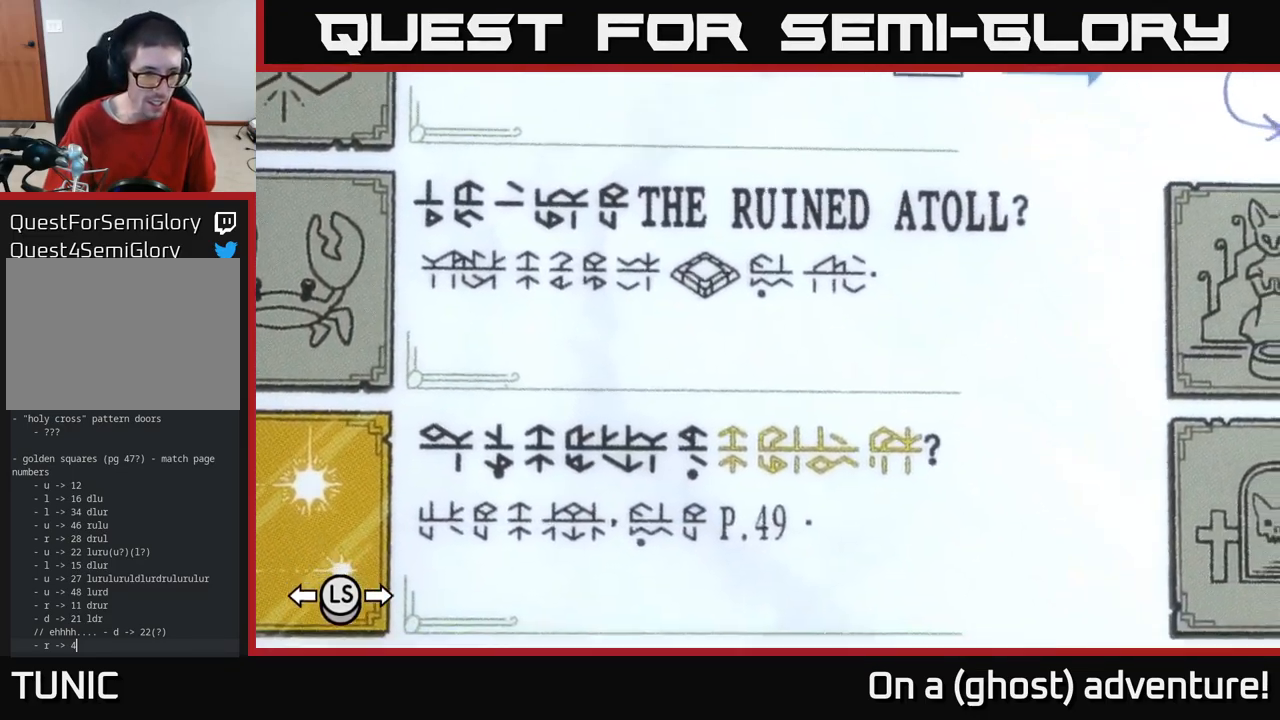
{"buttons": [], "left_stick": "center", "right_stick": "up-right", "events": []}
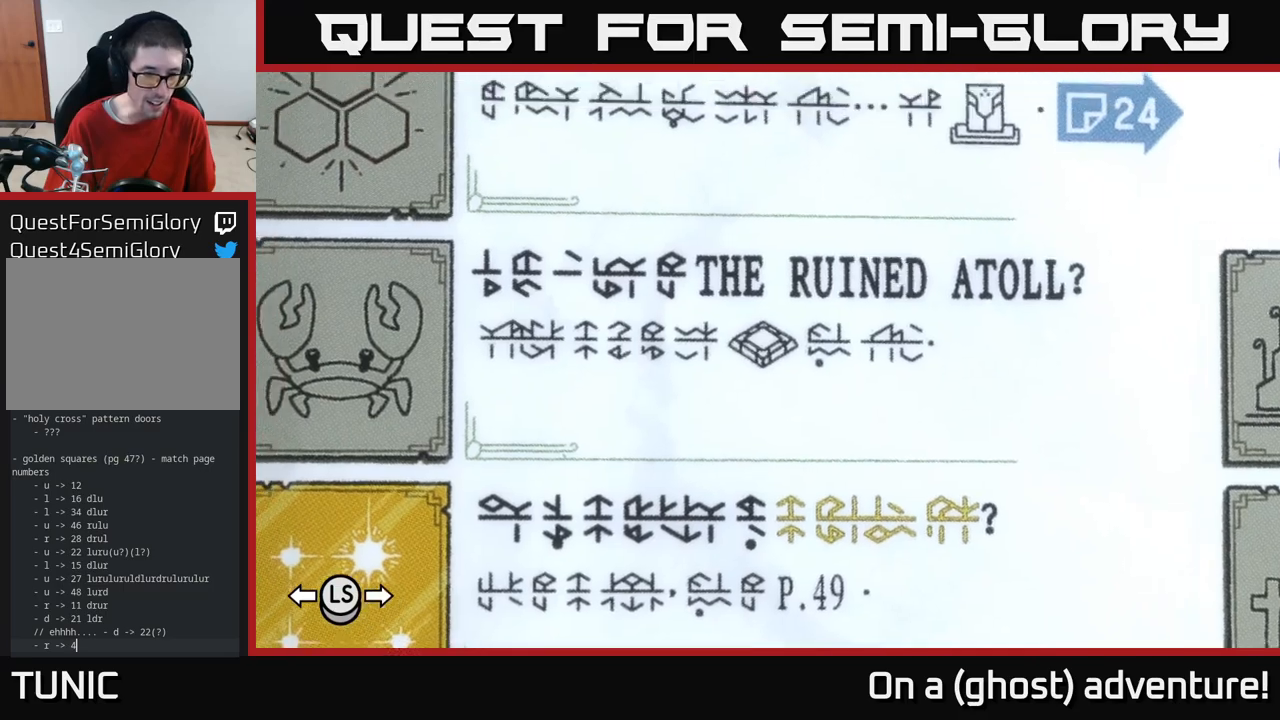
{"buttons": [], "left_stick": "center", "right_stick": "up-right", "events": []}
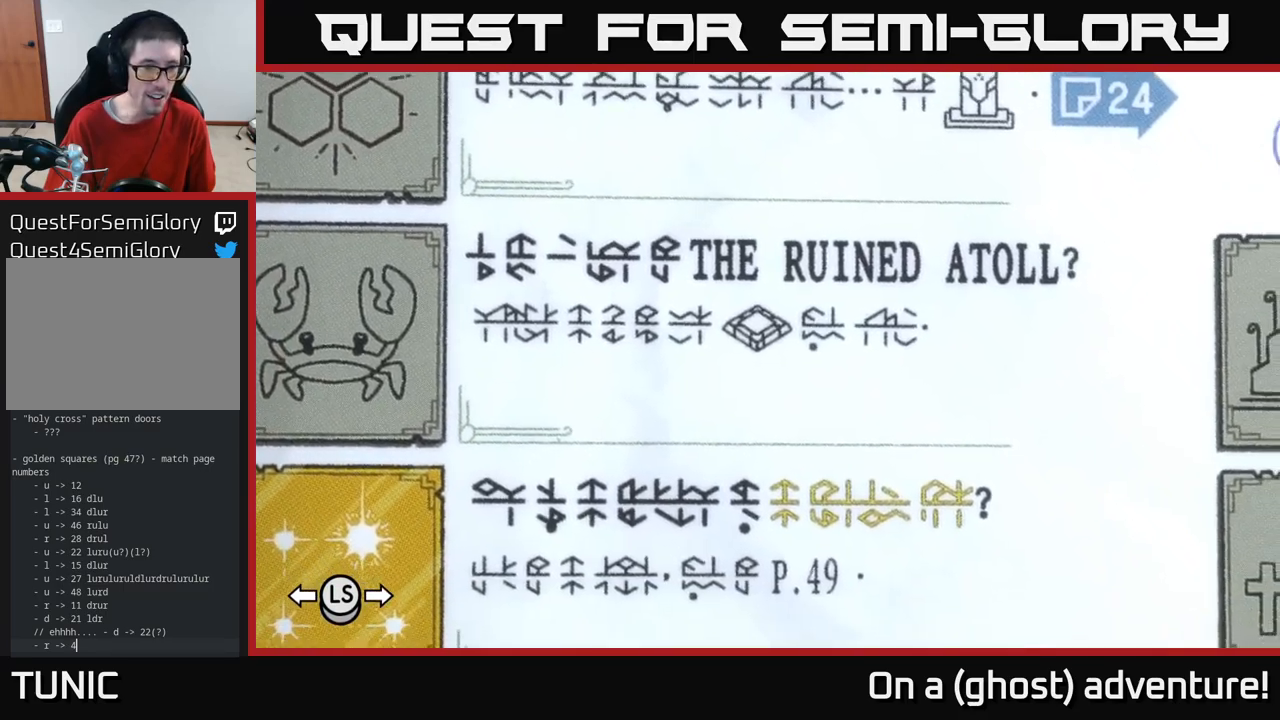
{"buttons": [], "left_stick": "center", "right_stick": "up-right", "events": []}
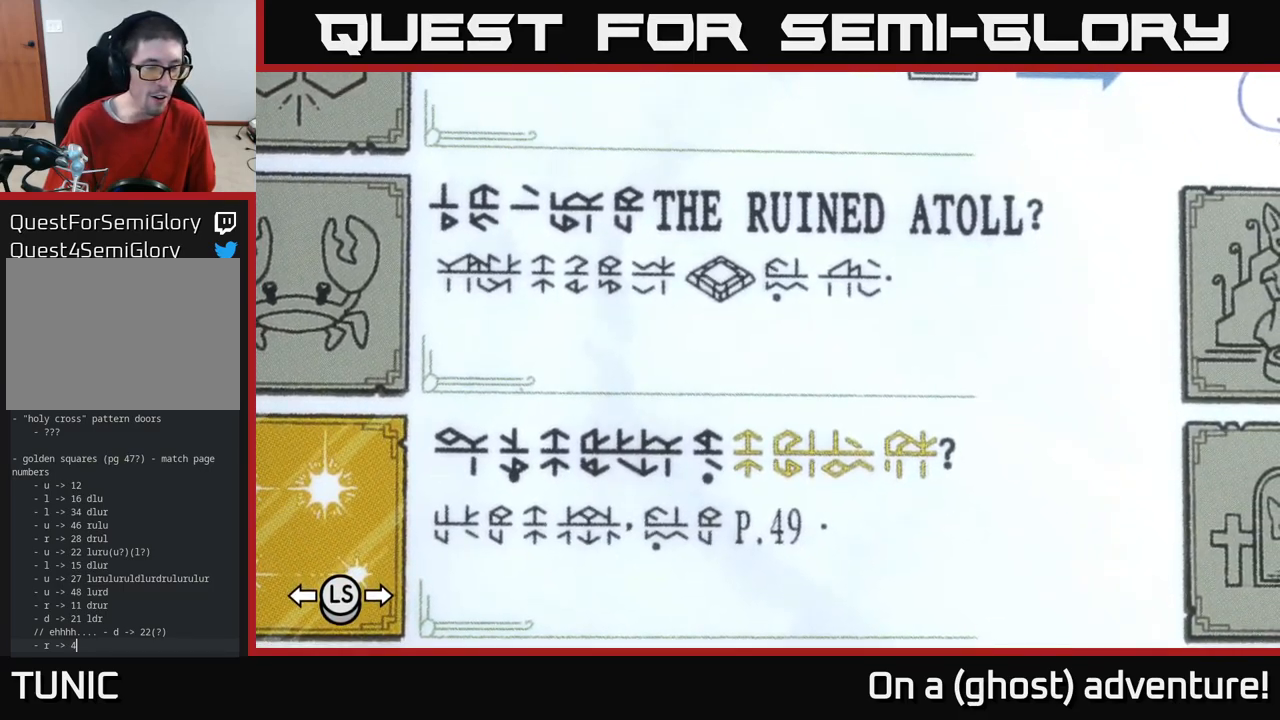
{"buttons": [], "left_stick": "center", "right_stick": "up-right", "events": []}
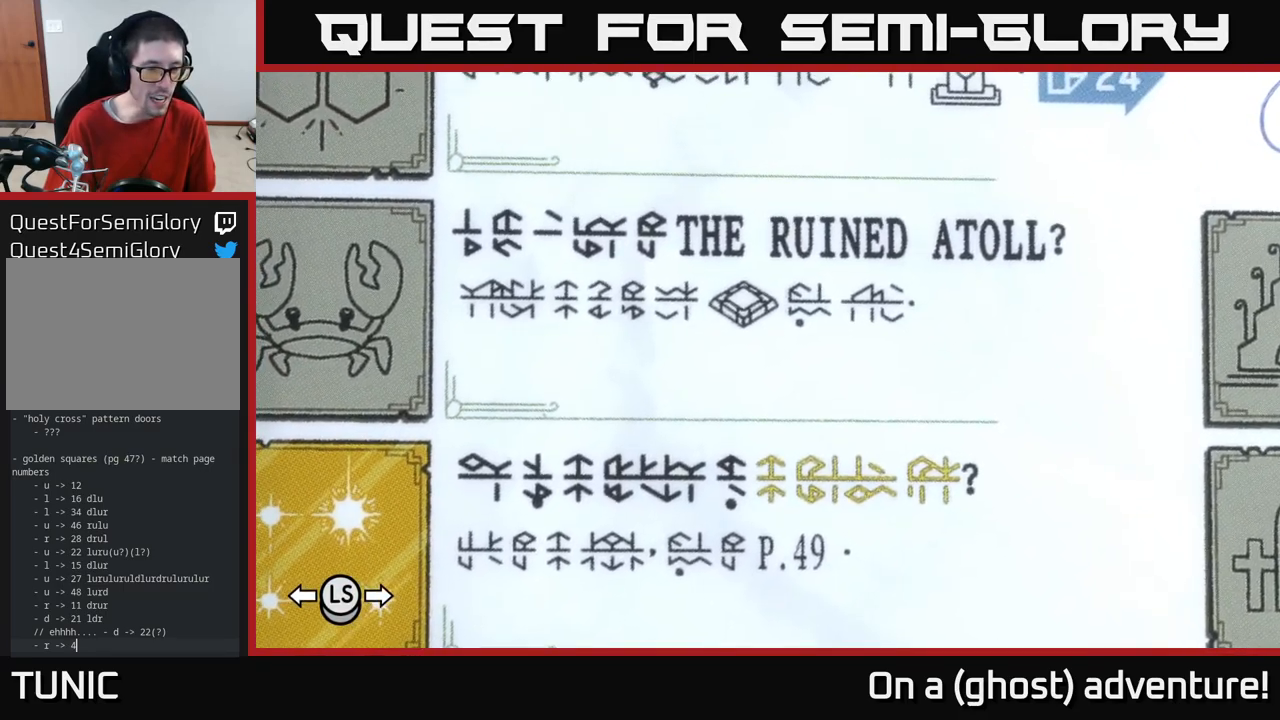
{"buttons": [], "left_stick": "center", "right_stick": "up-right", "events": []}
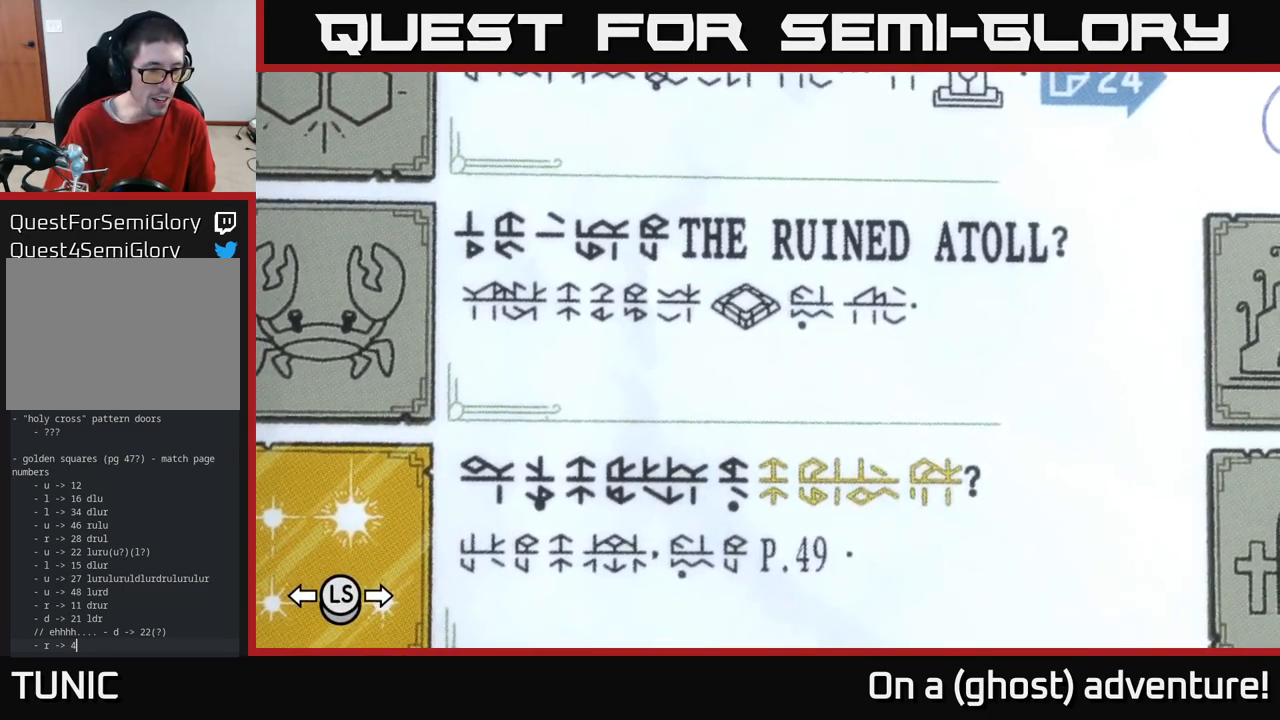
{"buttons": [], "left_stick": "center", "right_stick": "up-right", "events": []}
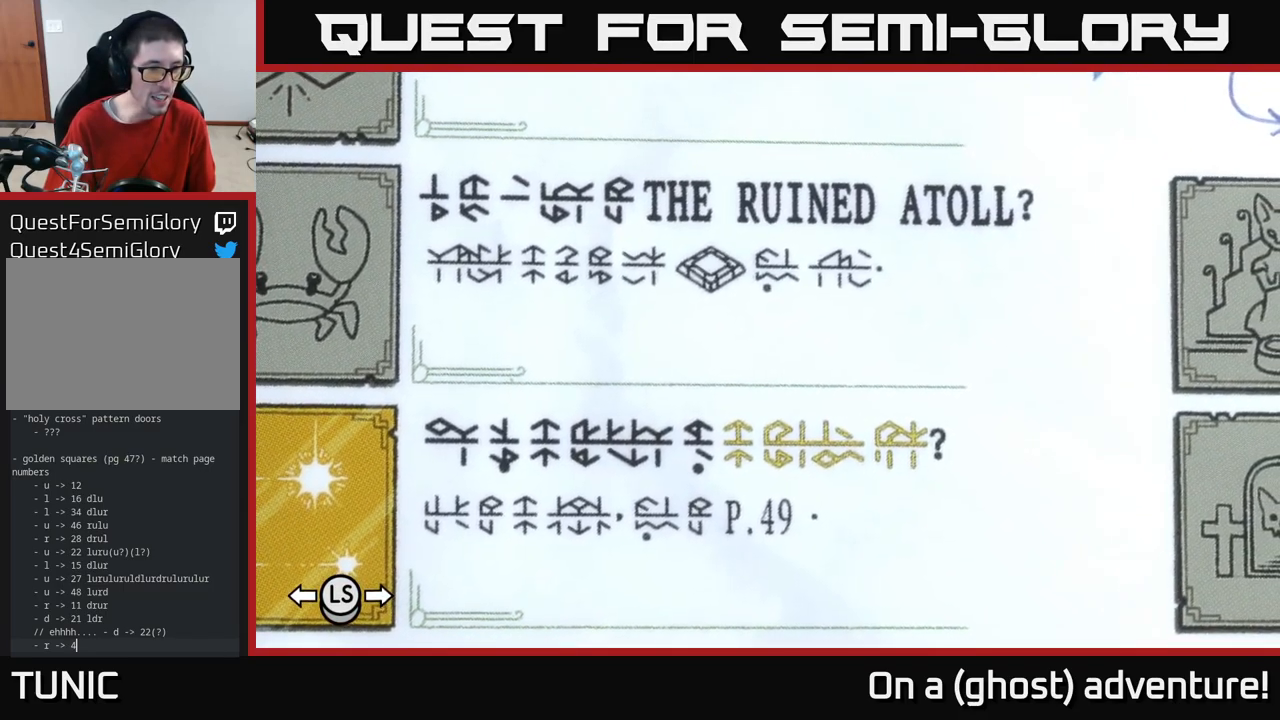
{"buttons": [], "left_stick": "center", "right_stick": "center", "events": [[434, "right_stick", "center"]]}